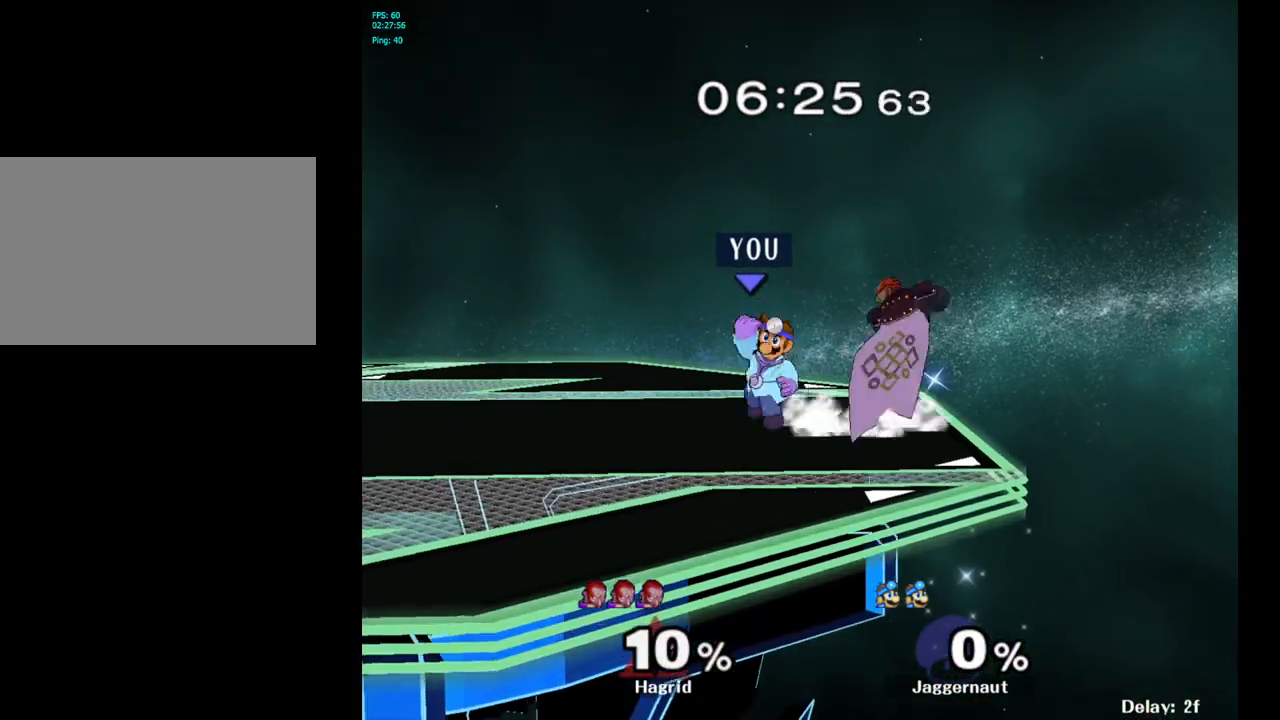
Gameplay with a controller (Nintendo layout); each line is a JSON object with the inputs held at the frame after it. "events" lists button and stick changes between this image and that frame as [ms after this image, input, new state], when the widget could be followed in between. Not read: L3 R3.
{"buttons": ["A"], "left_stick": "up", "right_stick": "center", "events": [[250, "A", "down"], [350, "A", "up"], [400, "A", "down"]]}
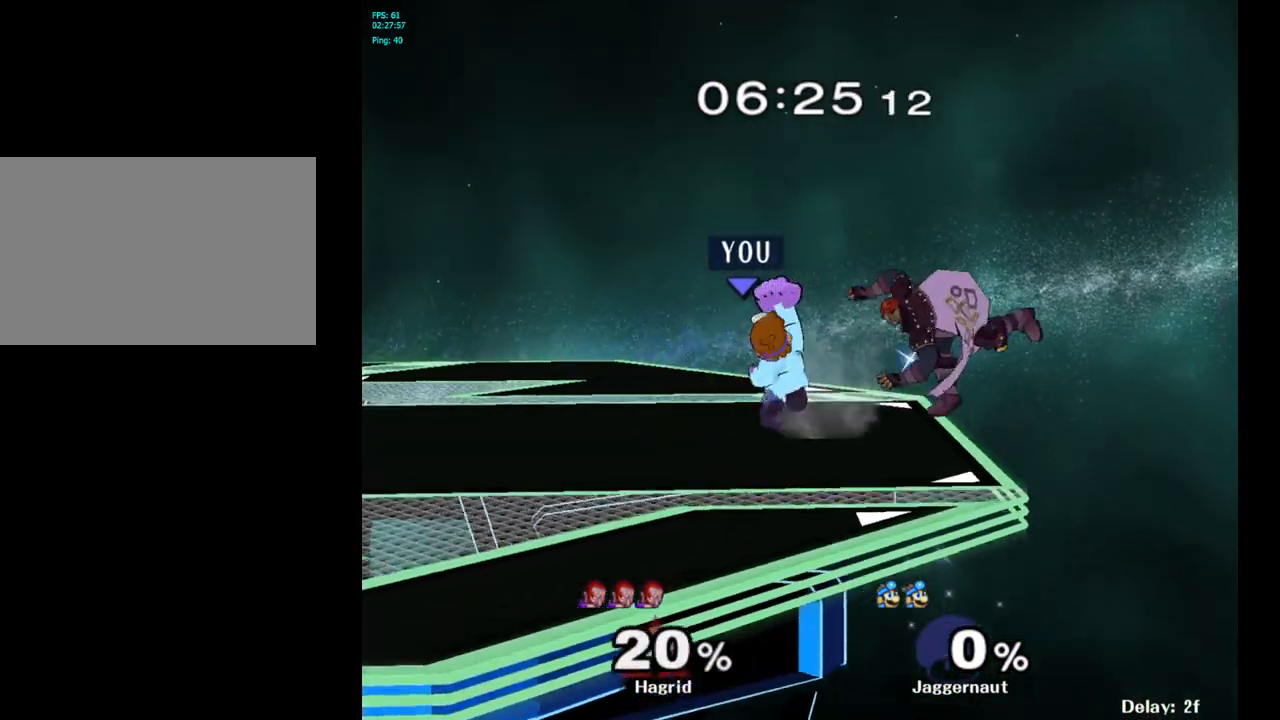
{"buttons": [], "left_stick": "center", "right_stick": "center", "events": [[33, "A", "up"], [183, "left_stick", "center"], [400, "Y", "down"], [500, "Y", "up"]]}
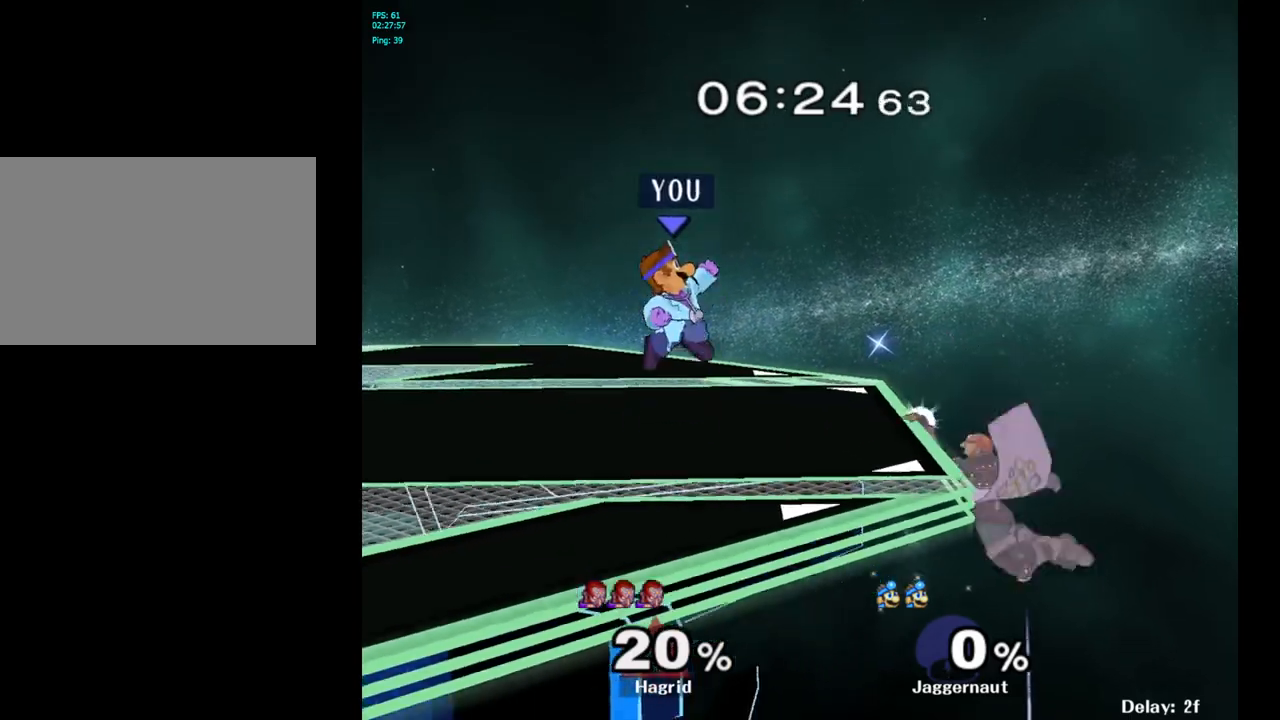
{"buttons": [], "left_stick": "left", "right_stick": "center", "events": [[17, "left_stick", "up-right"], [83, "A", "down"], [83, "left_stick", "center"], [283, "A", "up"], [350, "left_stick", "left"]]}
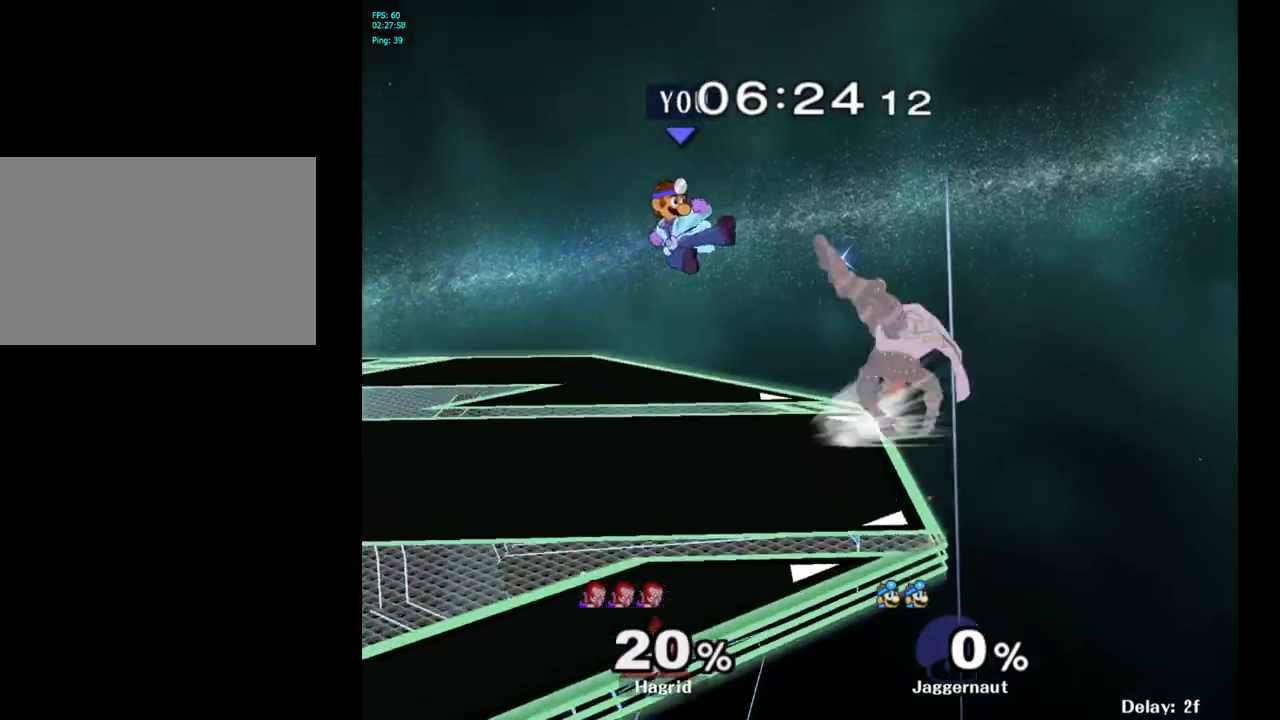
{"buttons": [], "left_stick": "right", "right_stick": "center", "events": [[300, "left_stick", "center"], [467, "left_stick", "right"]]}
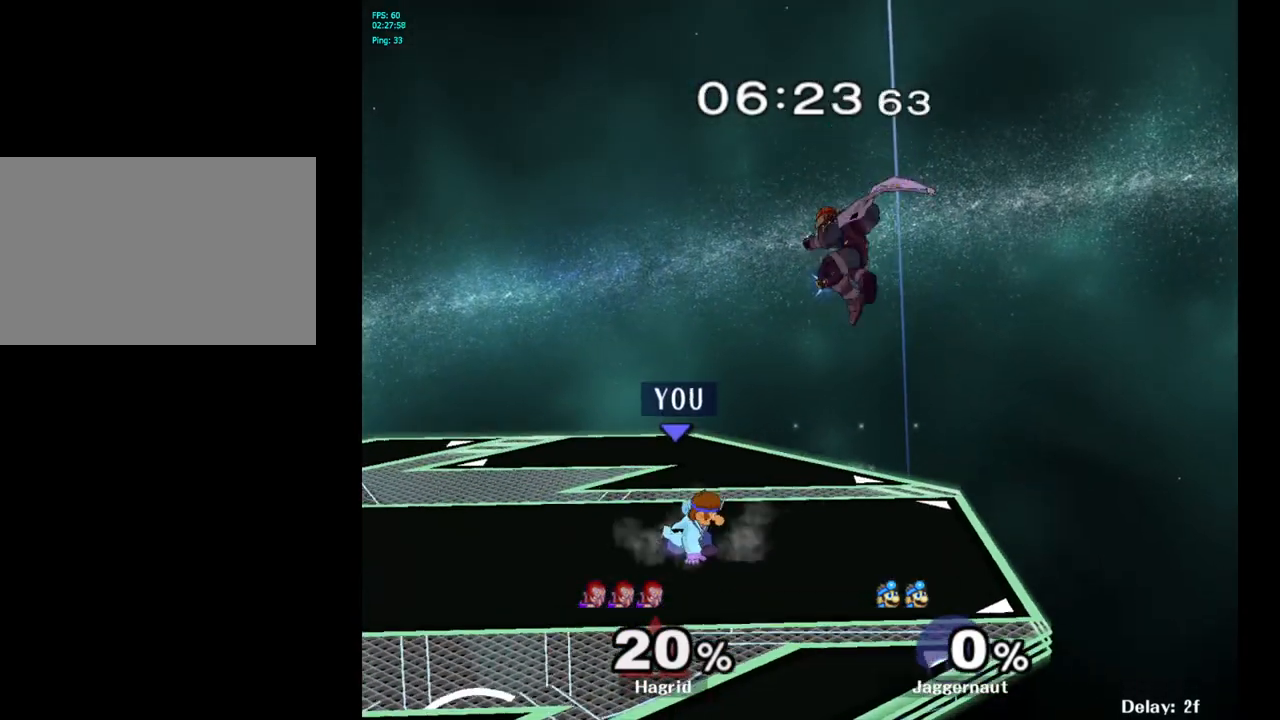
{"buttons": [], "left_stick": "up-left", "right_stick": "center", "events": [[17, "Y", "down"], [83, "A", "down"], [83, "left_stick", "up"], [167, "Y", "up"], [233, "left_stick", "up-left"], [267, "A", "up"]]}
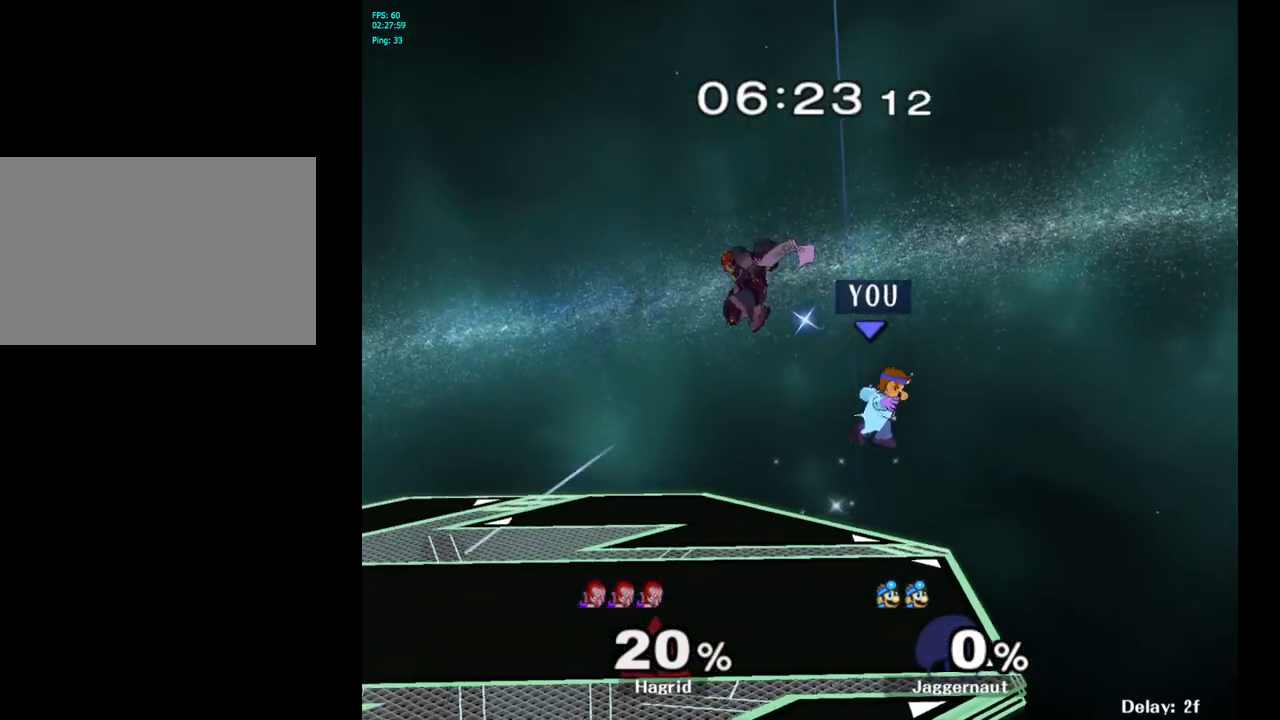
{"buttons": ["R1"], "left_stick": "down-left", "right_stick": "center", "events": [[150, "left_stick", "left"], [167, "right_stick", "left"], [233, "right_stick", "center"], [350, "left_stick", "down-left"], [383, "R1", "down"]]}
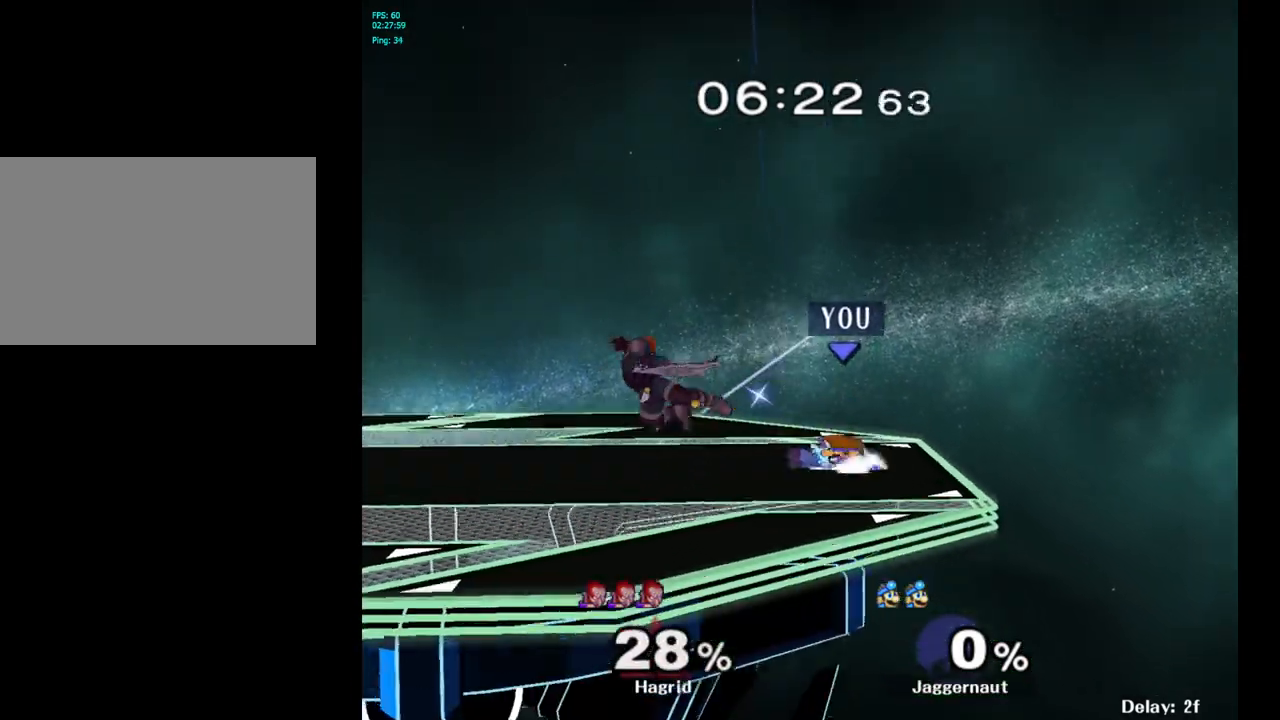
{"buttons": [], "left_stick": "left", "right_stick": "center", "events": [[67, "R1", "up"], [67, "left_stick", "center"], [233, "left_stick", "left"]]}
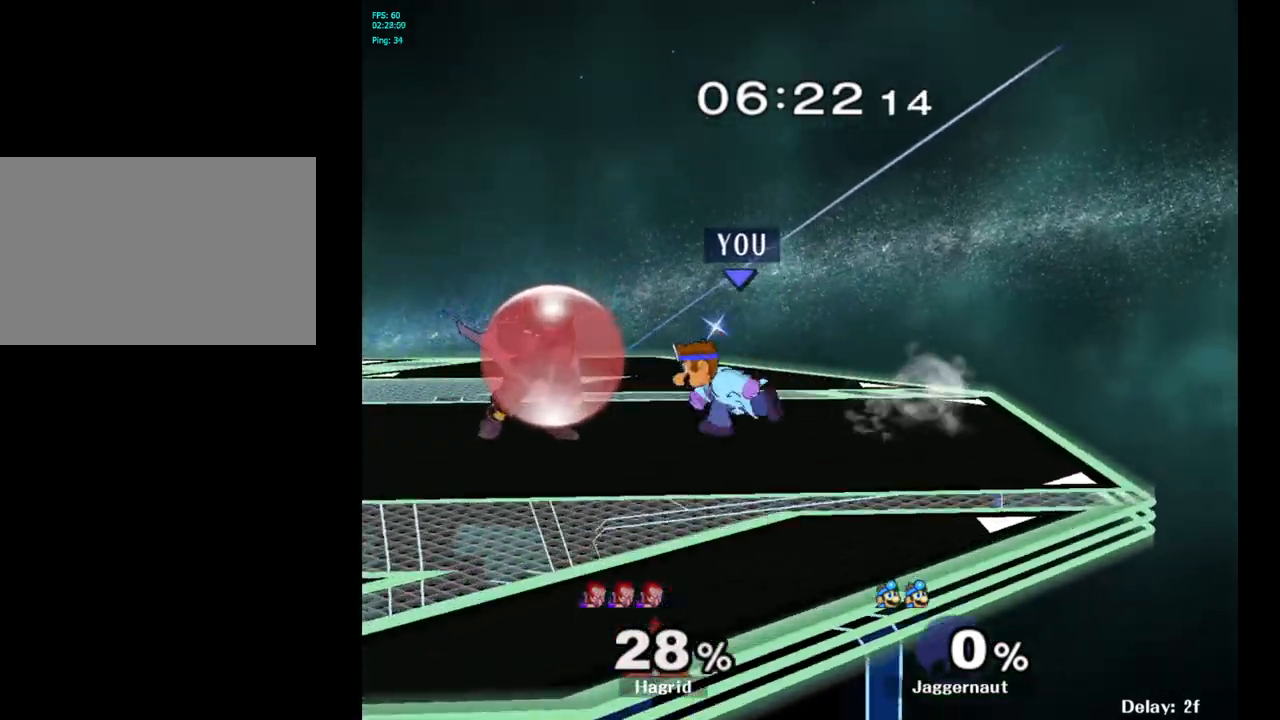
{"buttons": ["Y"], "left_stick": "down-right", "right_stick": "center", "events": [[467, "left_stick", "down-right"], [500, "Y", "down"]]}
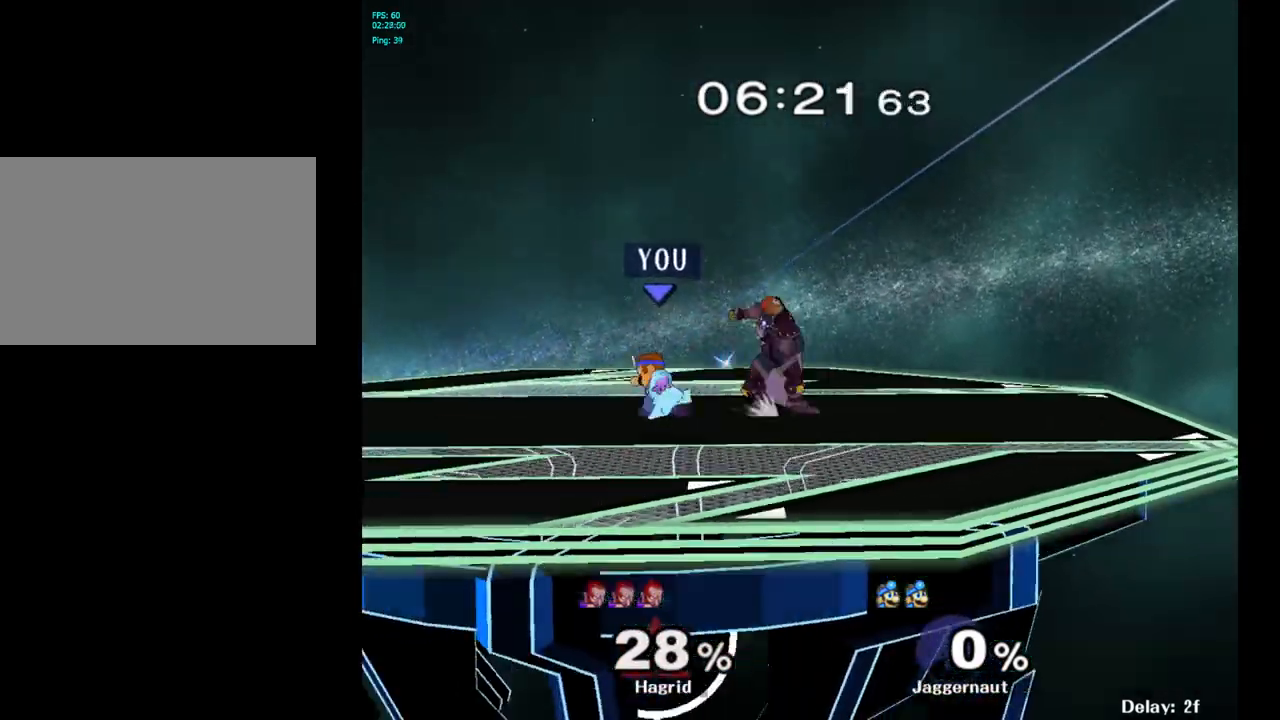
{"buttons": ["R1"], "left_stick": "down-right", "right_stick": "center", "events": [[17, "Y", "up"], [50, "left_stick", "right"], [117, "right_stick", "down-right"], [167, "right_stick", "center"], [483, "R1", "down"], [483, "left_stick", "down-right"]]}
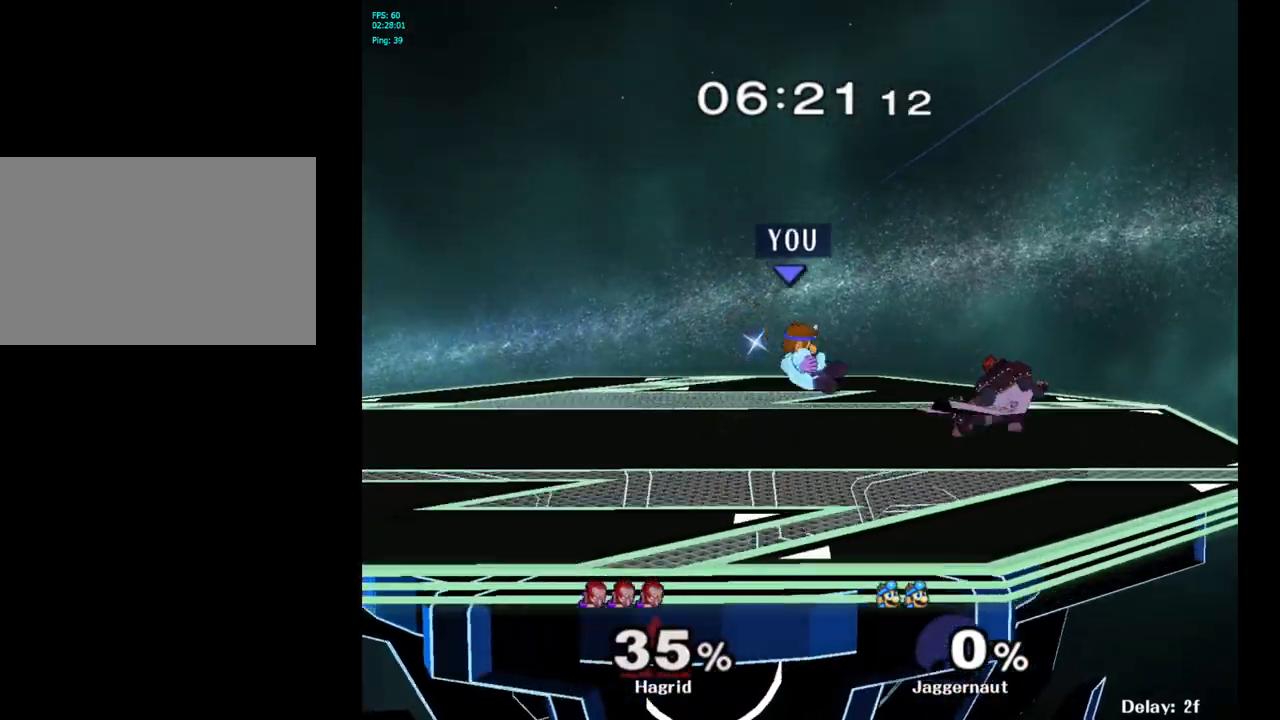
{"buttons": [], "left_stick": "right", "right_stick": "center", "events": [[17, "left_stick", "down"], [117, "R1", "up"], [117, "left_stick", "center"], [250, "left_stick", "right"], [417, "right_stick", "right"], [483, "right_stick", "center"]]}
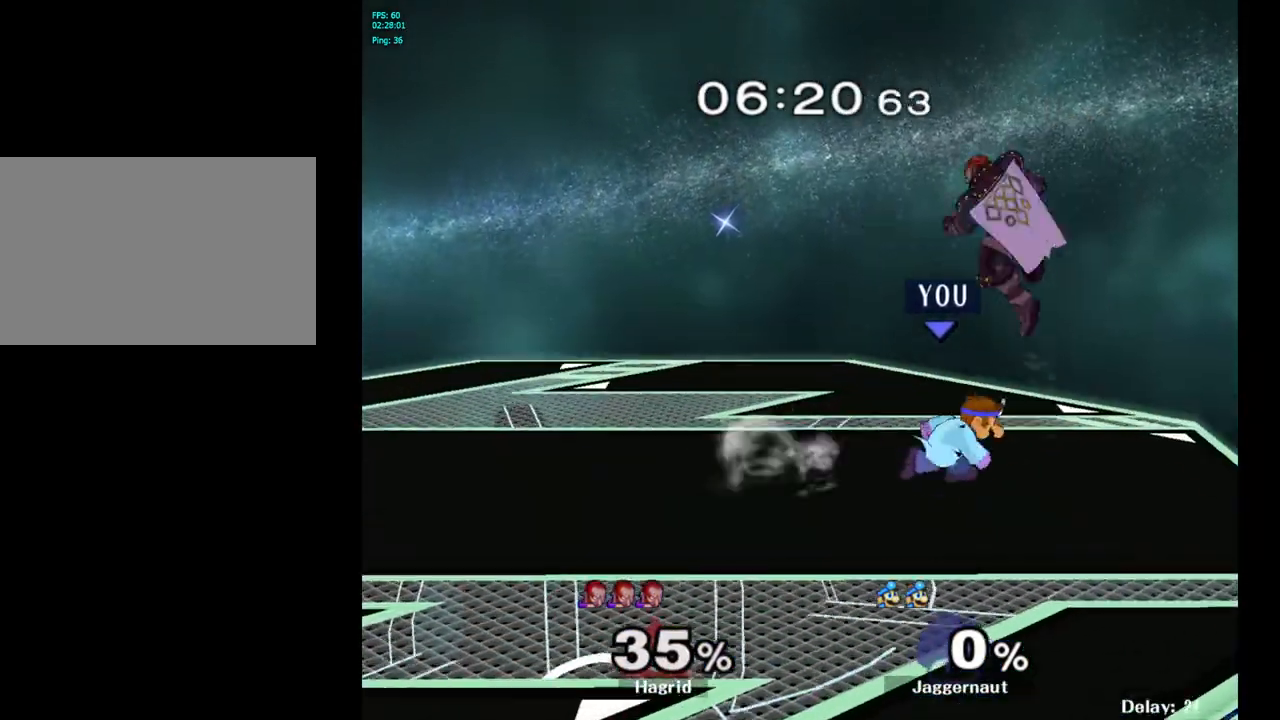
{"buttons": ["Y"], "left_stick": "left", "right_stick": "center", "events": [[117, "left_stick", "center"], [450, "left_stick", "left"], [467, "Y", "down"]]}
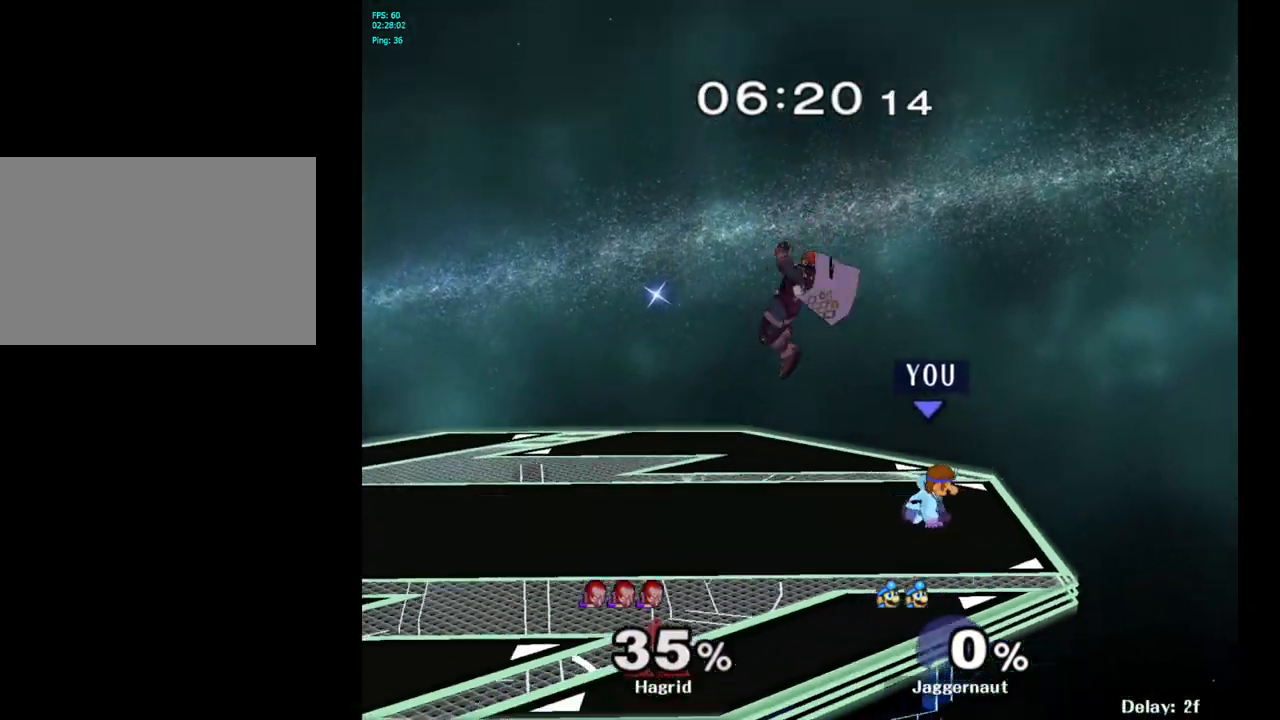
{"buttons": [], "left_stick": "left", "right_stick": "center", "events": [[33, "Y", "up"], [83, "A", "down"], [83, "Y", "down"], [117, "Y", "up"], [250, "A", "up"]]}
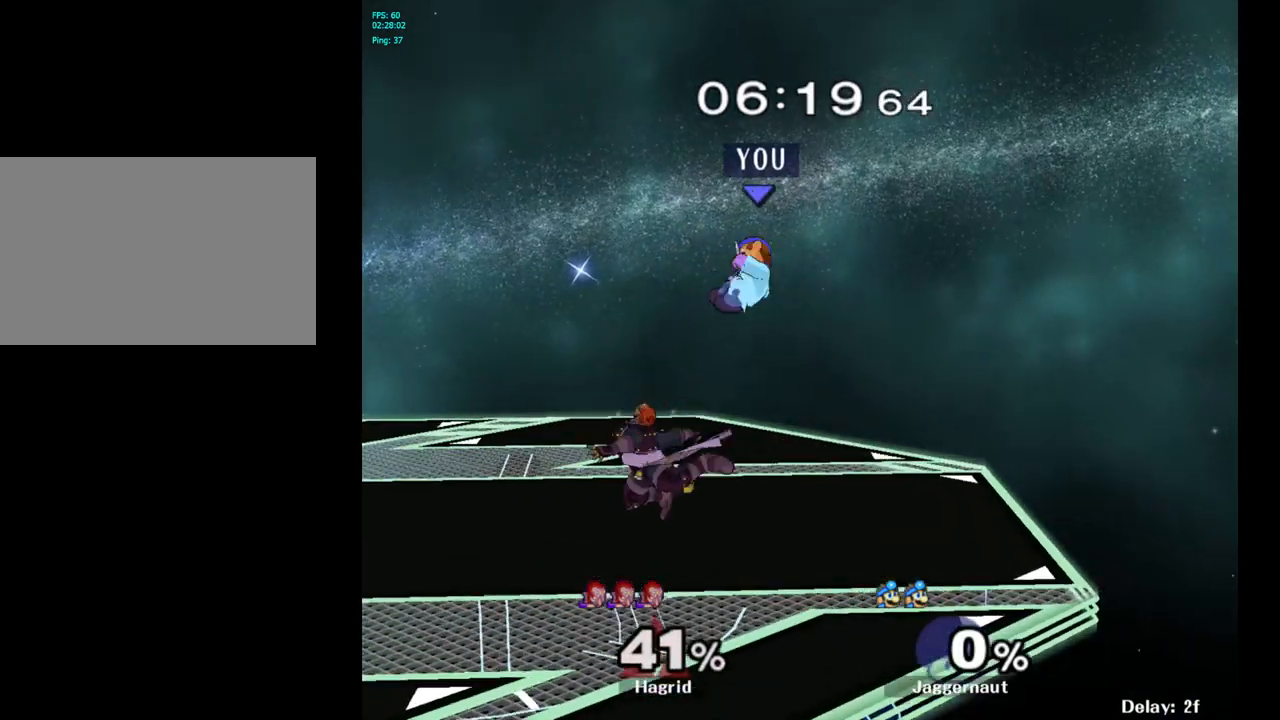
{"buttons": ["R1"], "left_stick": "down-left", "right_stick": "center", "events": [[67, "left_stick", "center"], [200, "left_stick", "down-left"], [233, "right_stick", "left"], [350, "right_stick", "center"], [433, "R1", "down"]]}
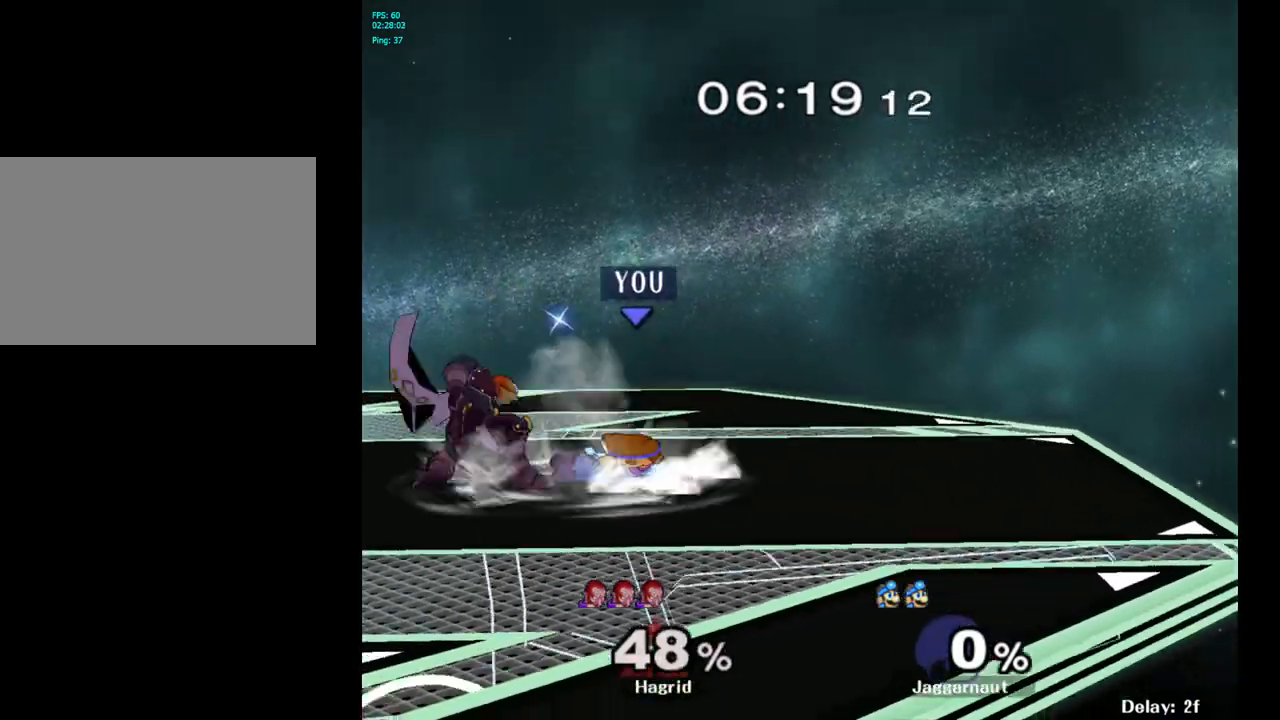
{"buttons": ["A"], "left_stick": "left", "right_stick": "center", "events": [[100, "R1", "up"], [117, "left_stick", "center"], [250, "left_stick", "left"], [267, "Y", "down"], [300, "Y", "up"], [450, "A", "down"]]}
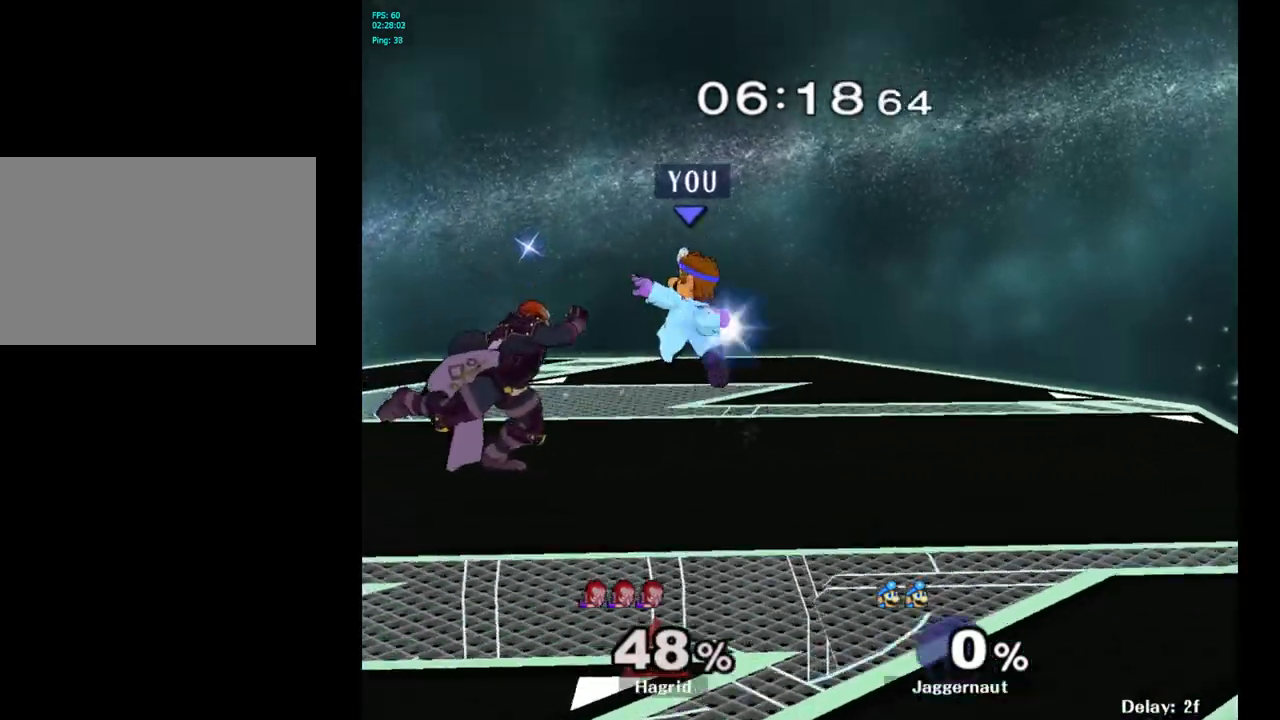
{"buttons": [], "left_stick": "center", "right_stick": "center", "events": [[83, "A", "up"], [100, "left_stick", "center"], [200, "left_stick", "down"], [267, "R1", "down"], [450, "R1", "up"], [450, "left_stick", "center"]]}
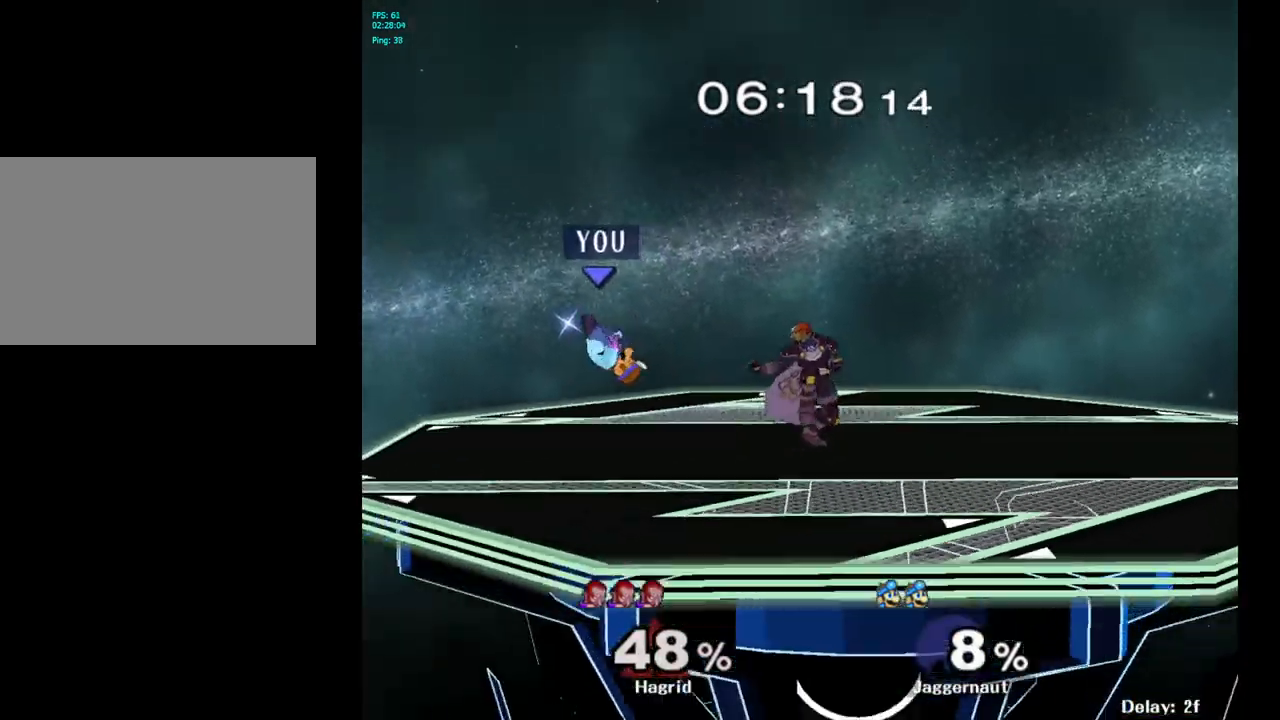
{"buttons": [], "left_stick": "up", "right_stick": "center", "events": [[183, "left_stick", "right"], [250, "R1", "down"], [400, "R1", "up"], [417, "left_stick", "center"], [483, "left_stick", "up"]]}
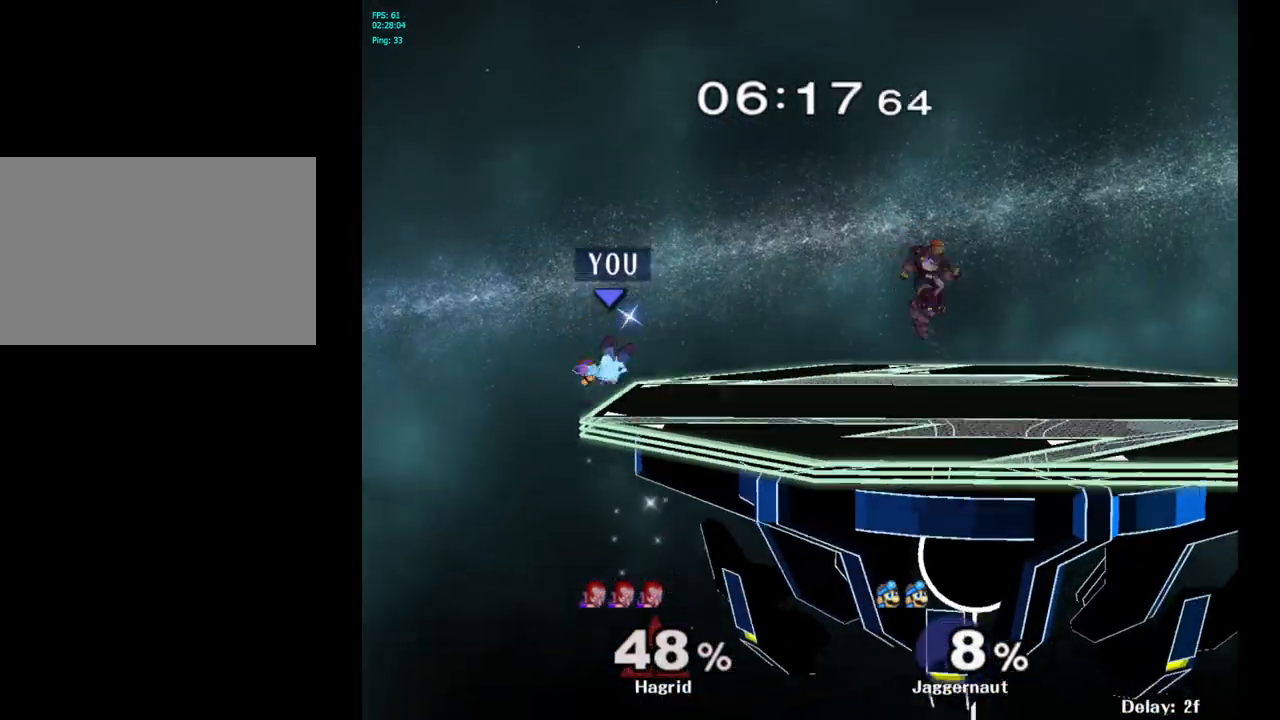
{"buttons": ["Y"], "left_stick": "right", "right_stick": "center", "events": [[333, "left_stick", "center"], [417, "Y", "down"], [433, "left_stick", "right"]]}
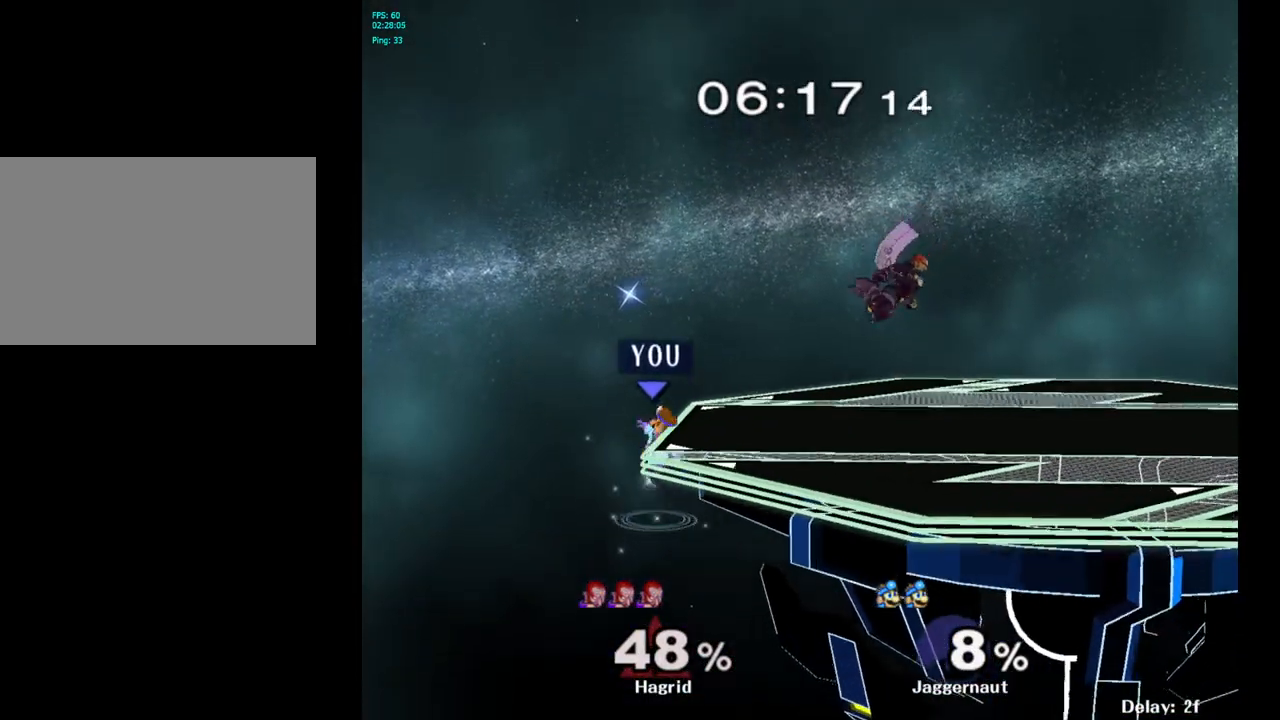
{"buttons": [], "left_stick": "down", "right_stick": "center", "events": [[267, "A", "down"], [350, "Y", "up"], [483, "left_stick", "down"], [500, "A", "up"]]}
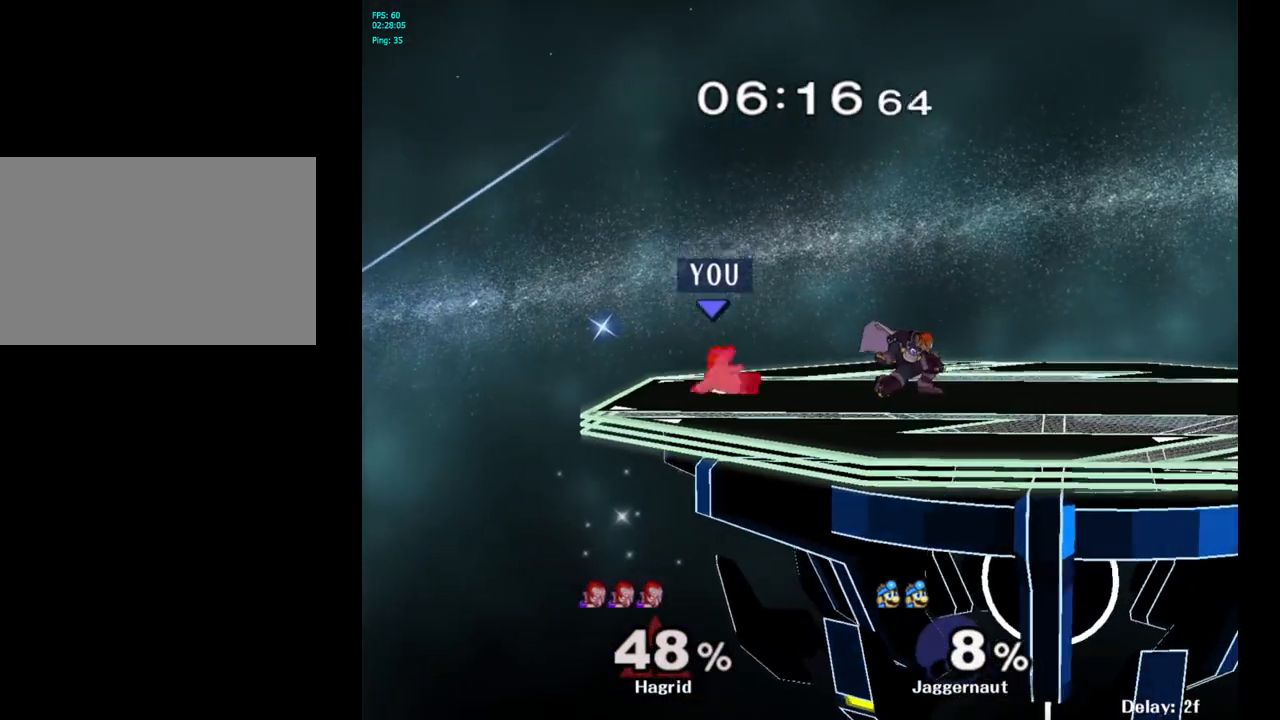
{"buttons": ["R1"], "left_stick": "center", "right_stick": "center", "events": [[17, "R1", "down"], [133, "left_stick", "center"]]}
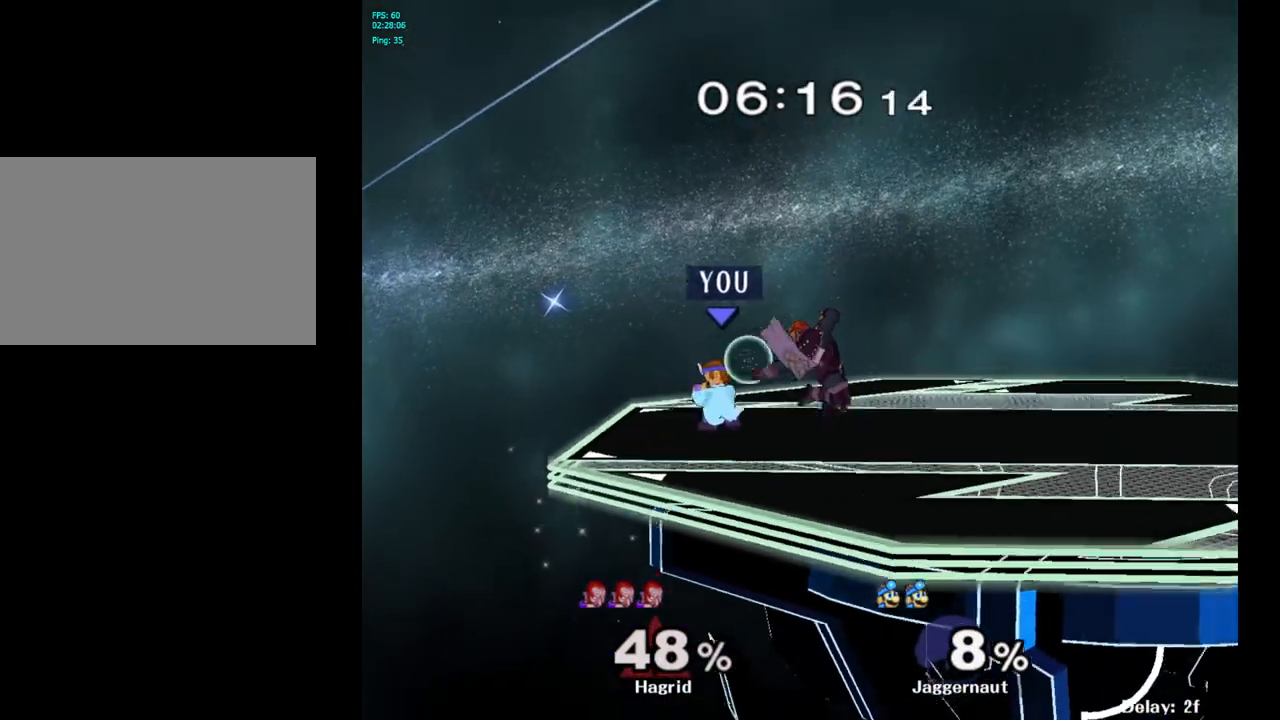
{"buttons": [], "left_stick": "right", "right_stick": "center", "events": [[167, "R1", "up"], [217, "Y", "down"], [217, "left_stick", "right"], [317, "Y", "up"], [367, "A", "down"], [500, "A", "up"]]}
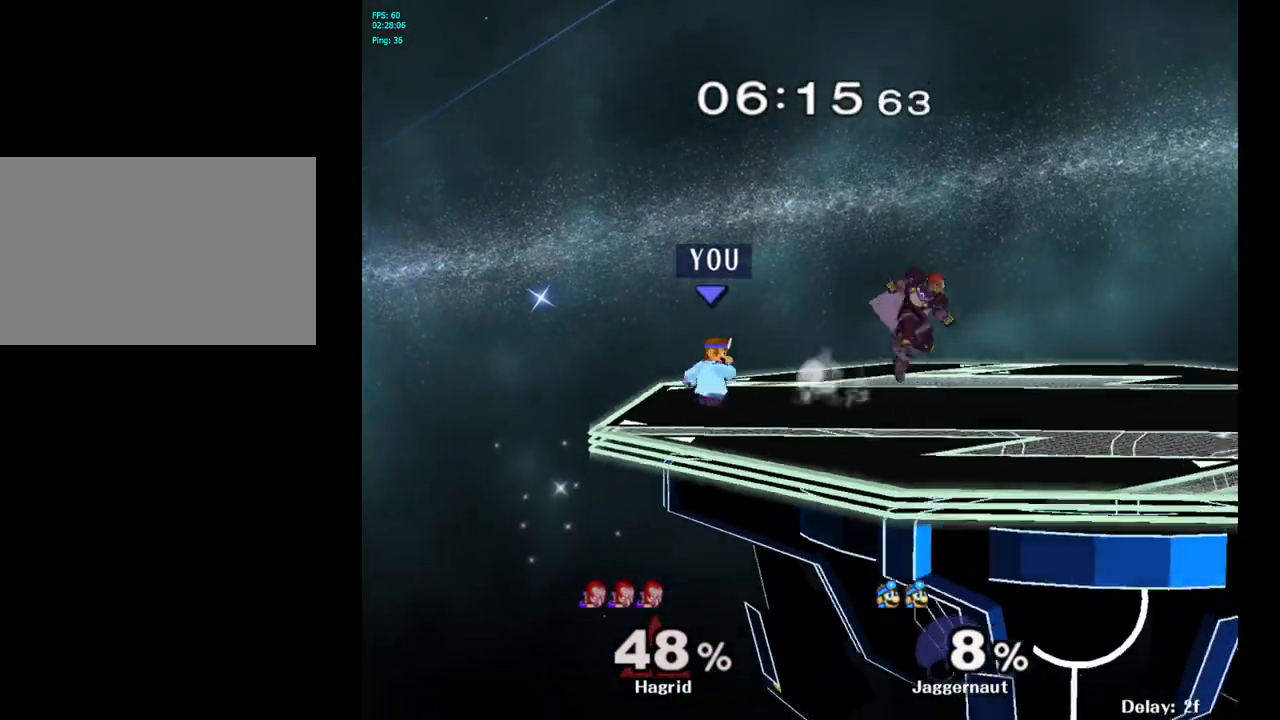
{"buttons": [], "left_stick": "right", "right_stick": "center", "events": [[167, "left_stick", "center"], [250, "left_stick", "right"], [367, "Y", "down"], [433, "Y", "up"]]}
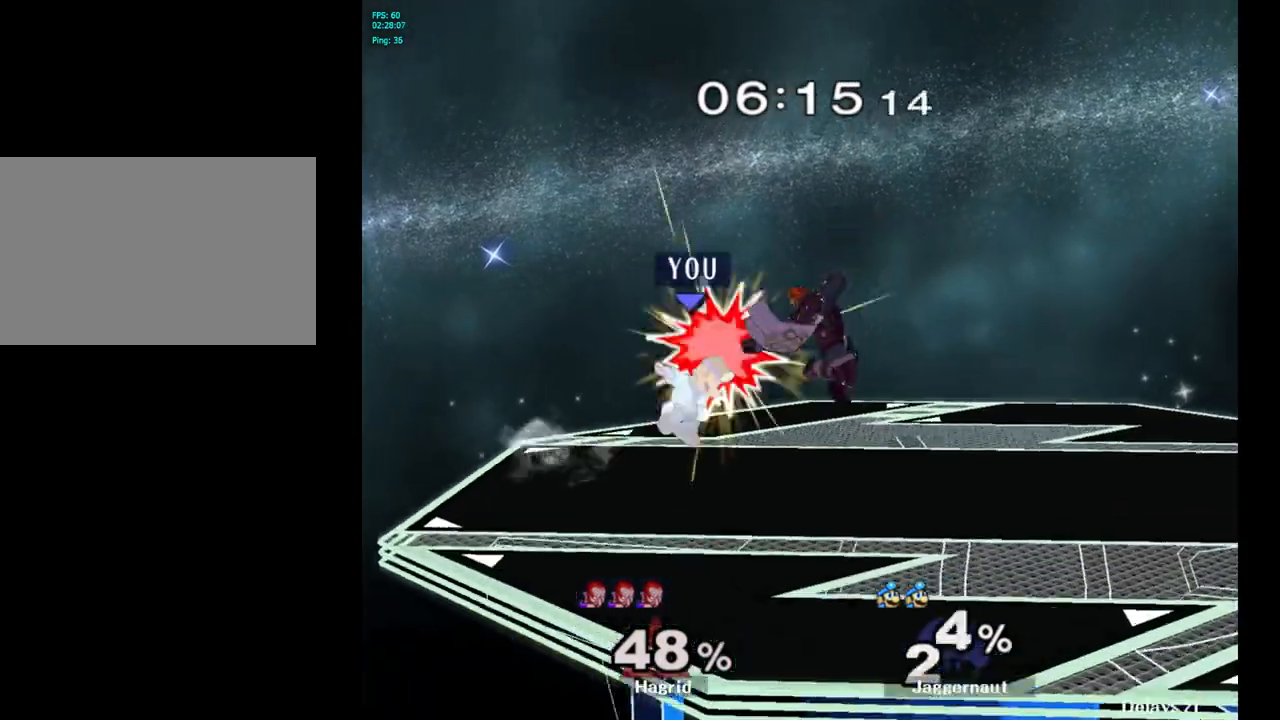
{"buttons": [], "left_stick": "right", "right_stick": "center", "events": [[17, "A", "down"], [150, "A", "up"], [367, "left_stick", "center"], [483, "left_stick", "right"]]}
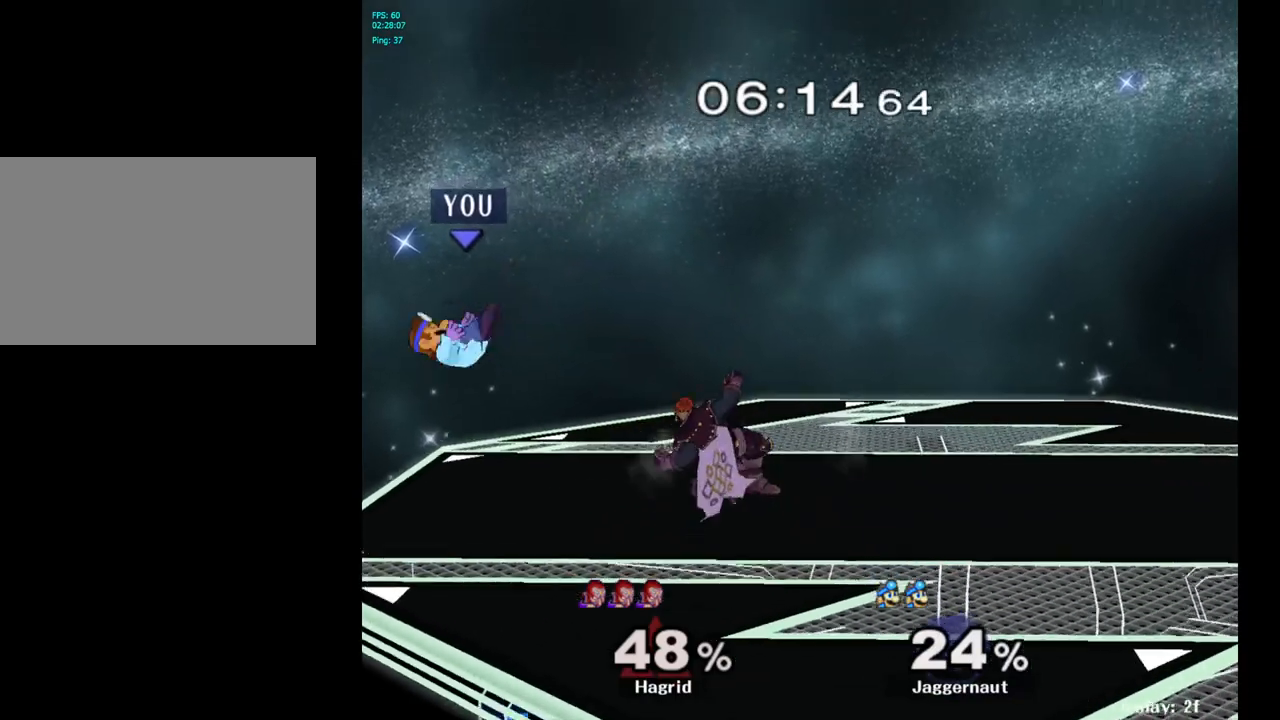
{"buttons": [], "left_stick": "right", "right_stick": "center", "events": [[50, "Y", "down"], [250, "Y", "up"]]}
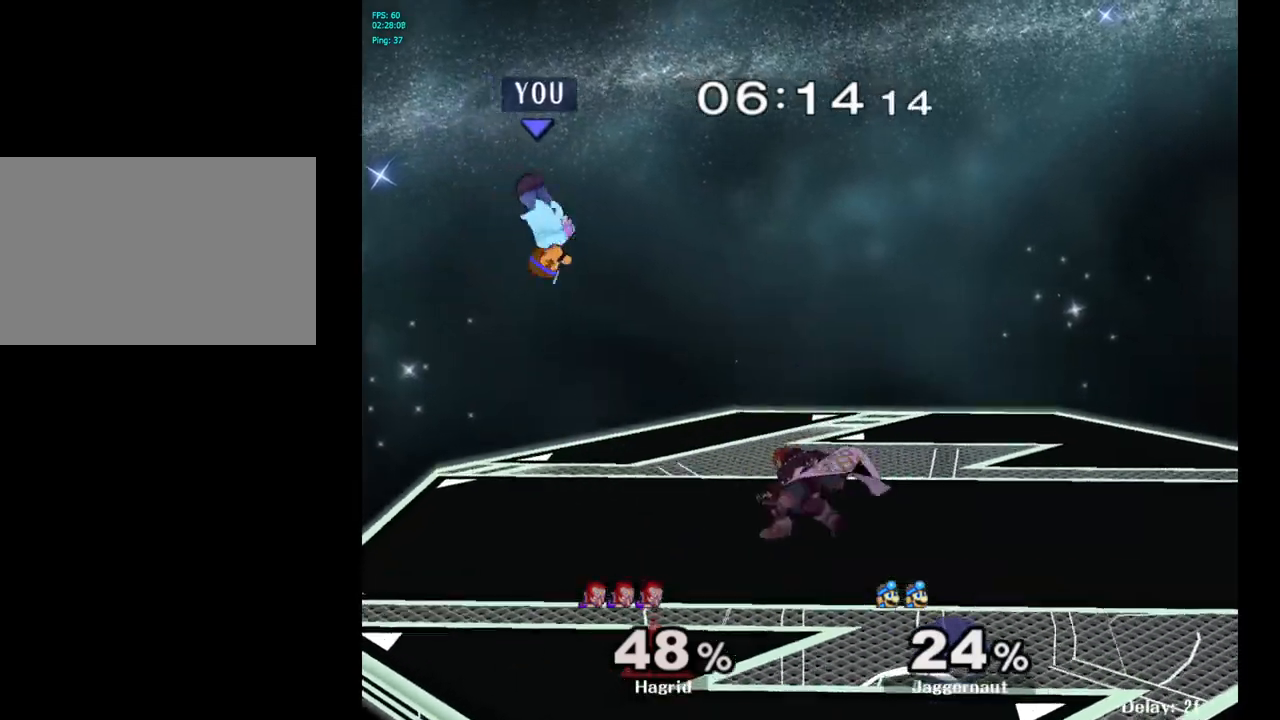
{"buttons": [], "left_stick": "down-right", "right_stick": "center", "events": [[217, "right_stick", "right"], [267, "right_stick", "center"], [500, "left_stick", "down-right"]]}
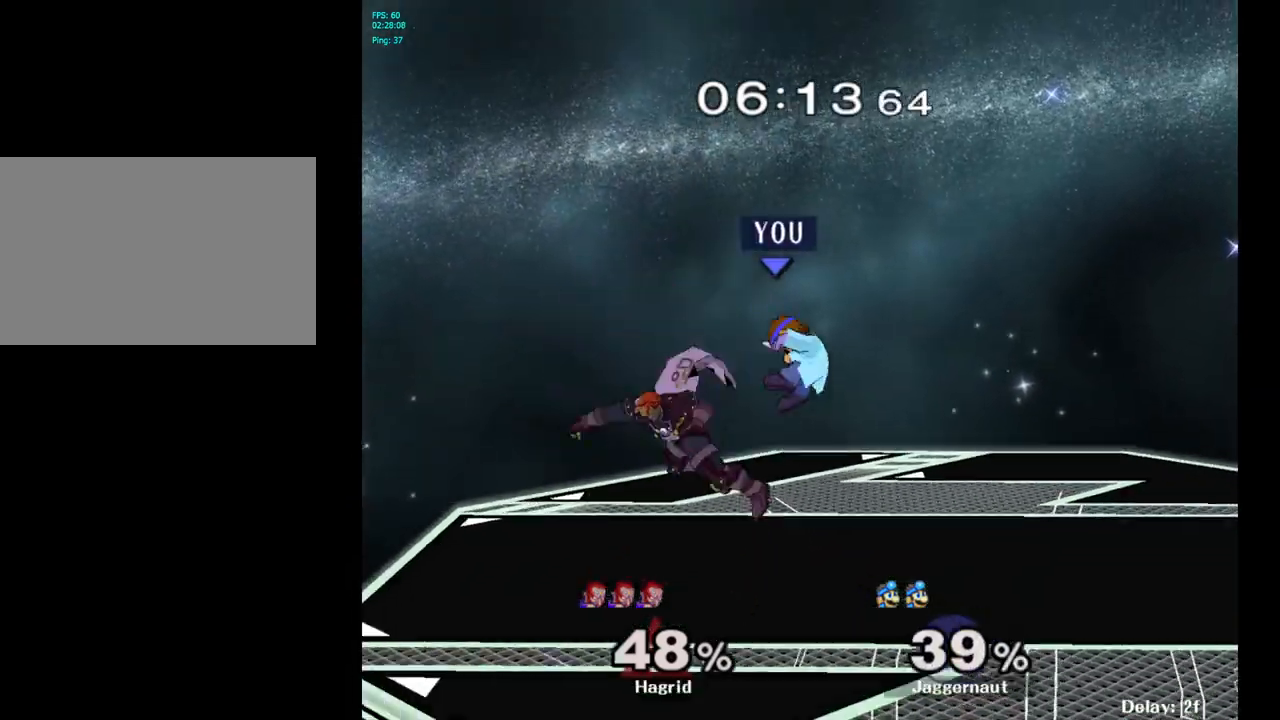
{"buttons": [], "left_stick": "left", "right_stick": "center", "events": [[17, "R1", "down"], [33, "left_stick", "down"], [200, "R1", "up"], [250, "left_stick", "center"], [400, "left_stick", "left"]]}
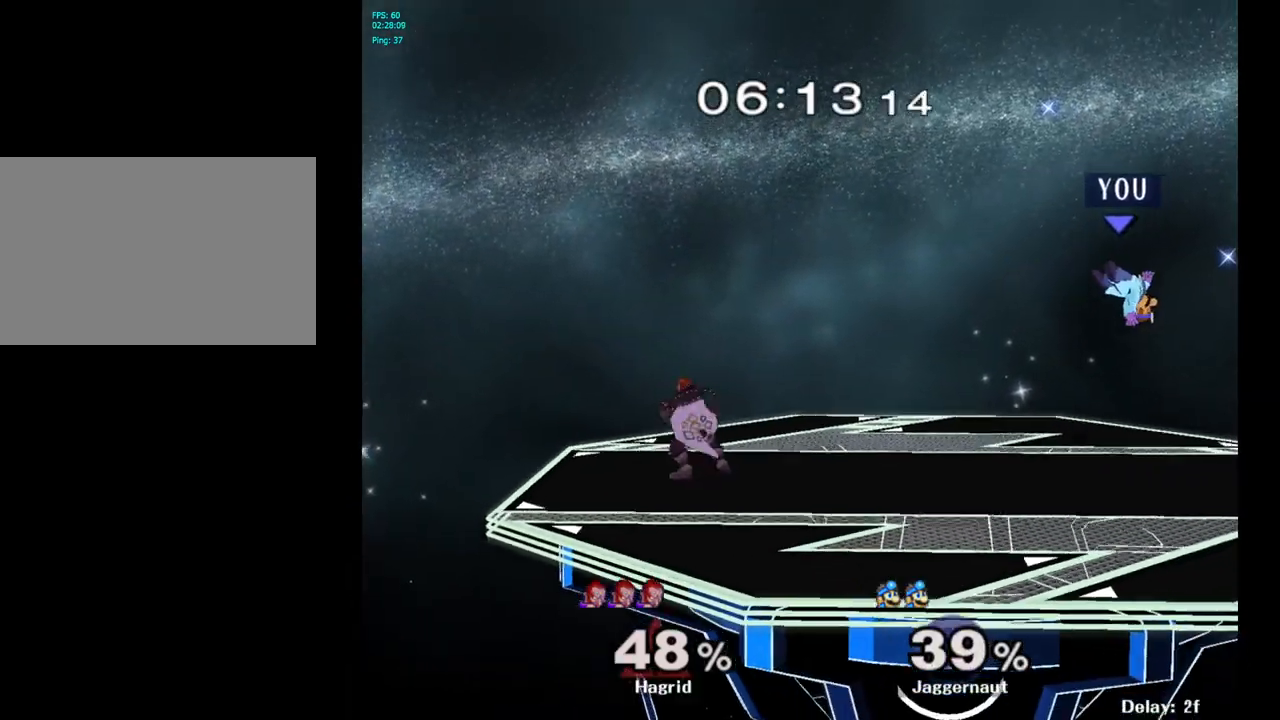
{"buttons": [], "left_stick": "down-right", "right_stick": "center", "events": [[33, "left_stick", "right"], [150, "left_stick", "left"], [250, "left_stick", "right"], [333, "left_stick", "left"], [450, "left_stick", "right"], [500, "left_stick", "down-right"]]}
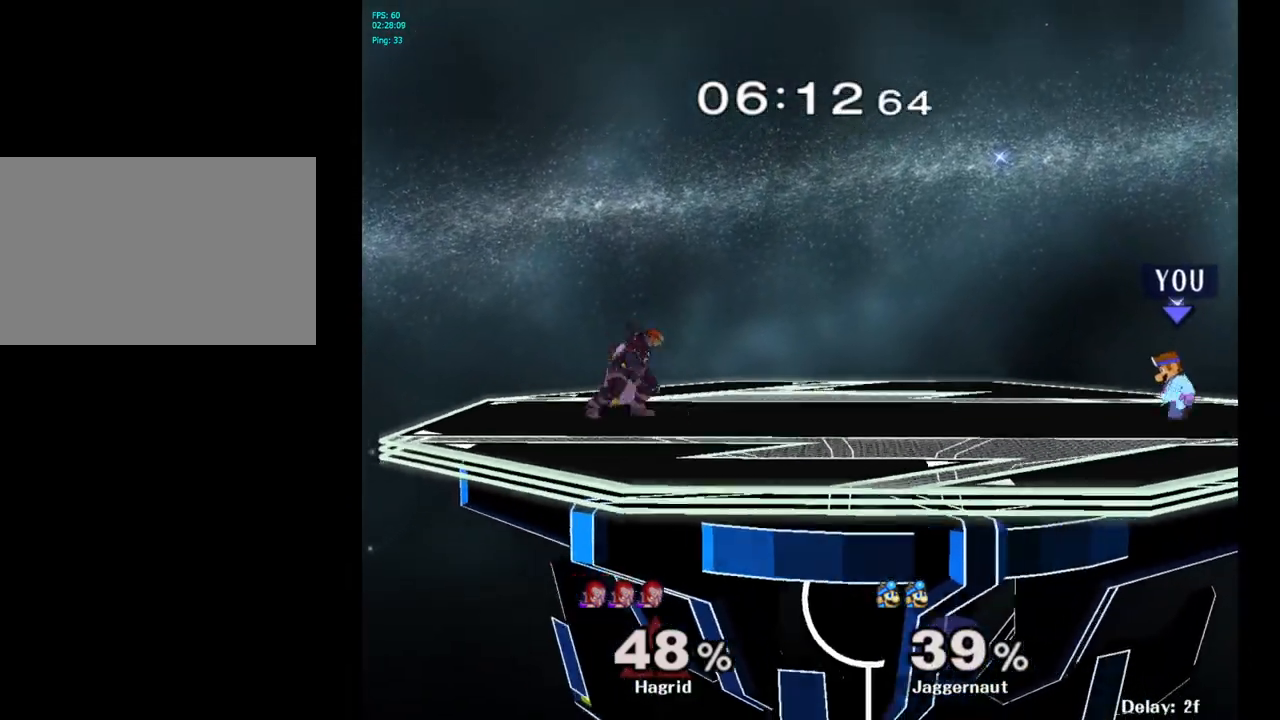
{"buttons": [], "left_stick": "left", "right_stick": "center", "events": [[17, "left_stick", "left"], [150, "left_stick", "center"], [200, "left_stick", "left"], [433, "Y", "down"], [500, "Y", "up"]]}
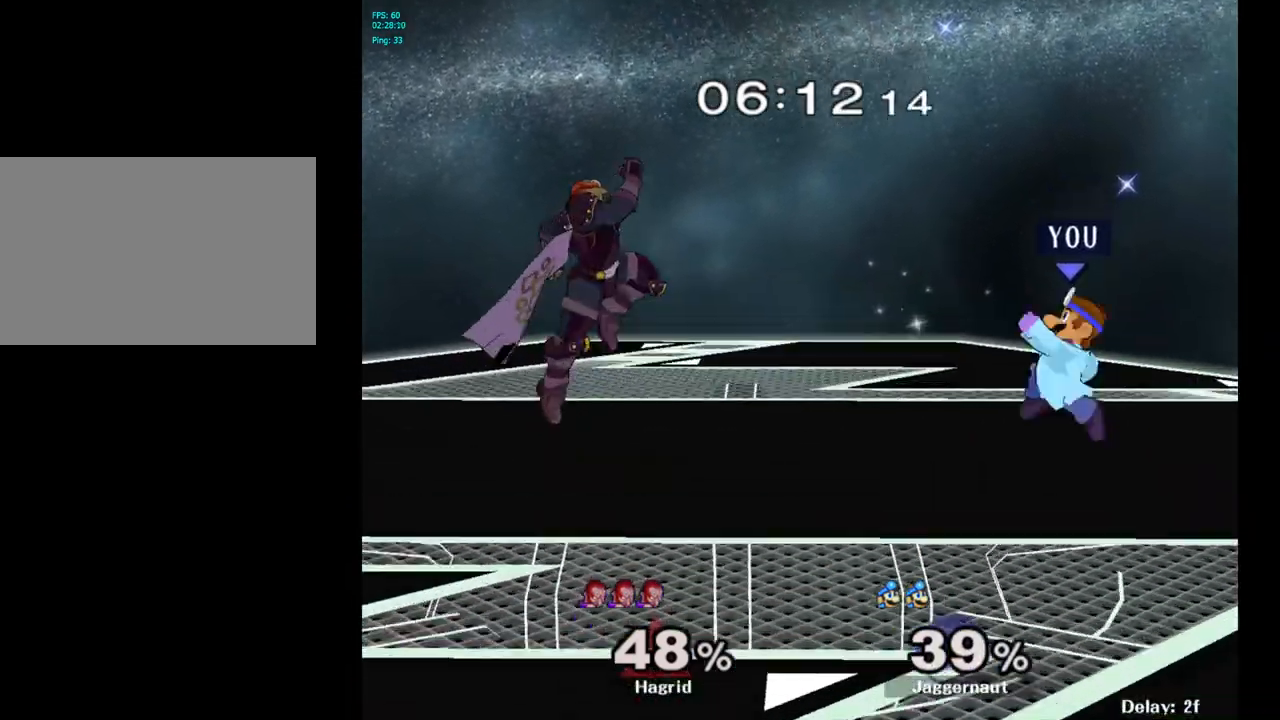
{"buttons": [], "left_stick": "up", "right_stick": "center", "events": [[33, "left_stick", "center"], [83, "B", "down"], [183, "B", "up"], [217, "left_stick", "up-right"], [467, "left_stick", "up"]]}
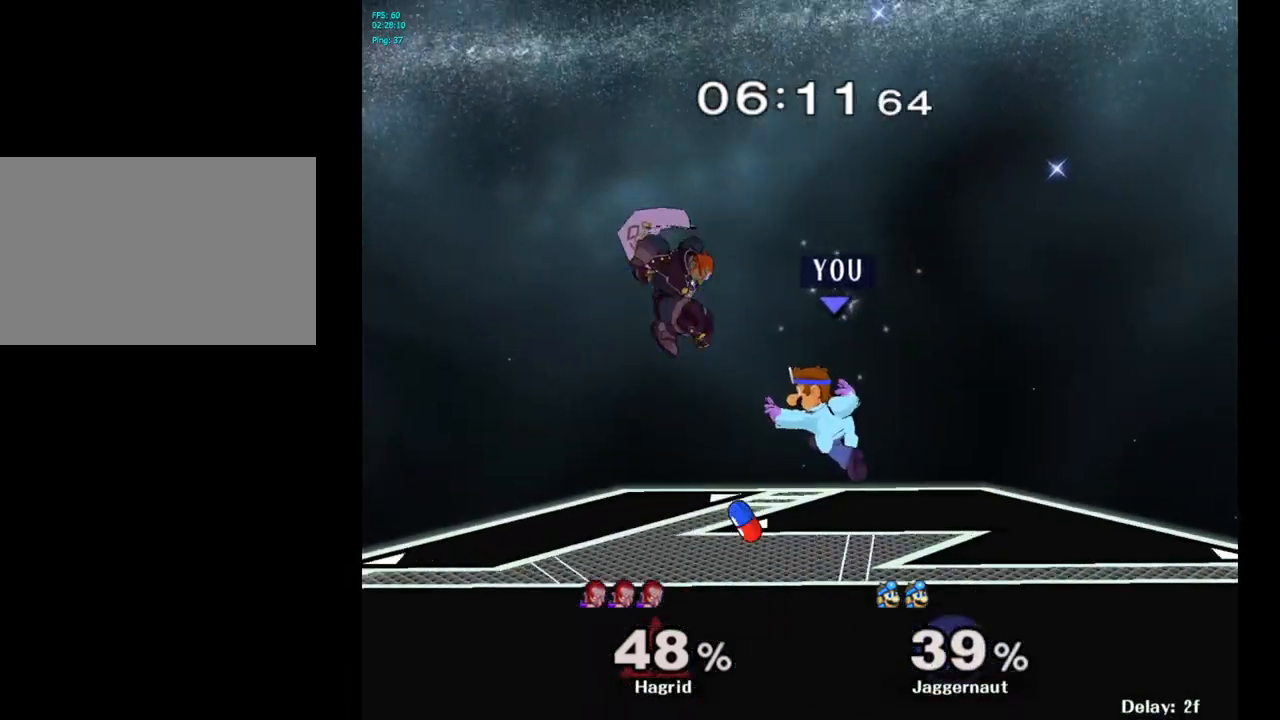
{"buttons": ["R1"], "left_stick": "center", "right_stick": "center", "events": [[33, "left_stick", "up-left"], [117, "left_stick", "up"], [233, "R1", "down"], [250, "left_stick", "left"], [317, "left_stick", "center"]]}
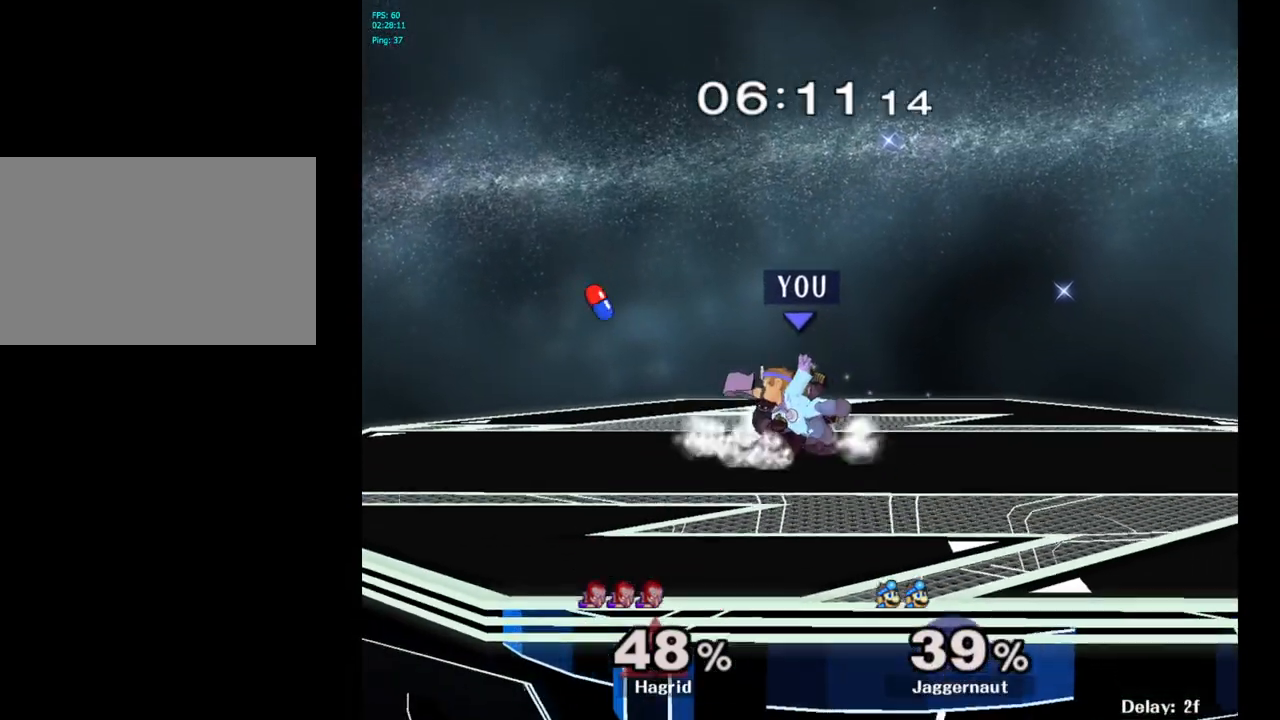
{"buttons": ["R1"], "left_stick": "center", "right_stick": "center", "events": [[150, "A", "down"], [317, "A", "up"]]}
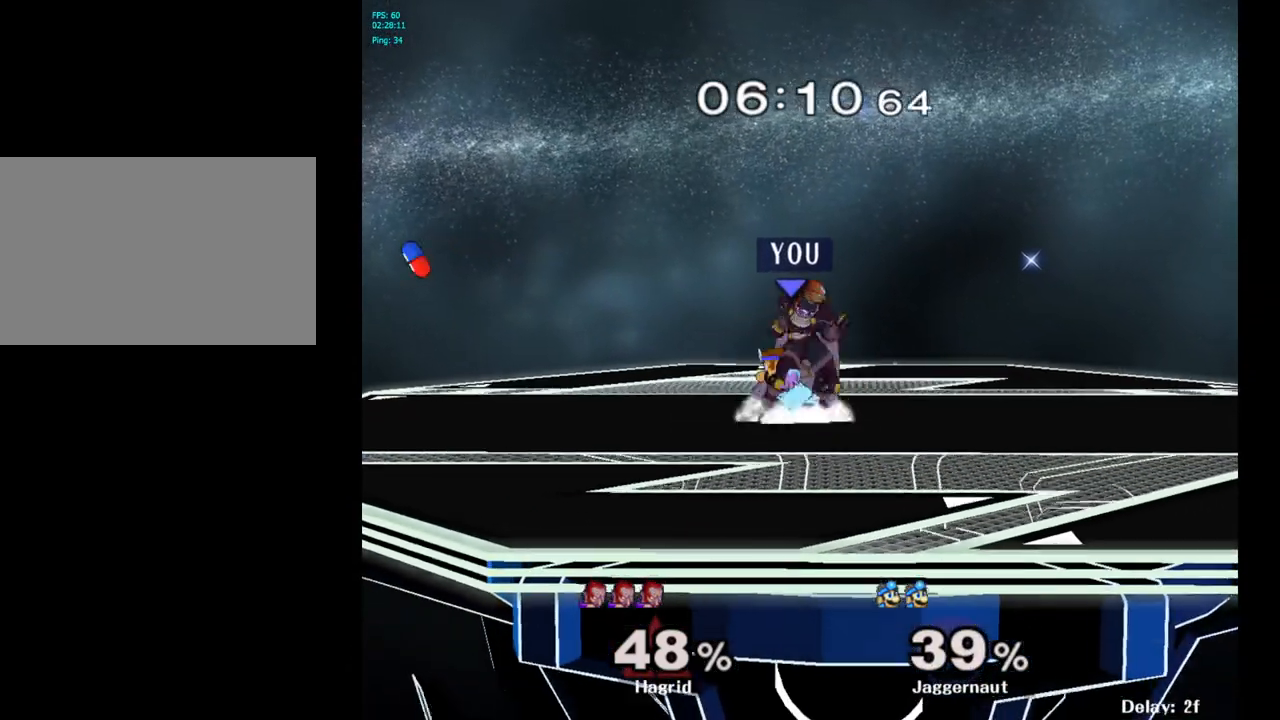
{"buttons": ["R1"], "left_stick": "center", "right_stick": "center", "events": [[200, "A", "down"], [367, "A", "up"]]}